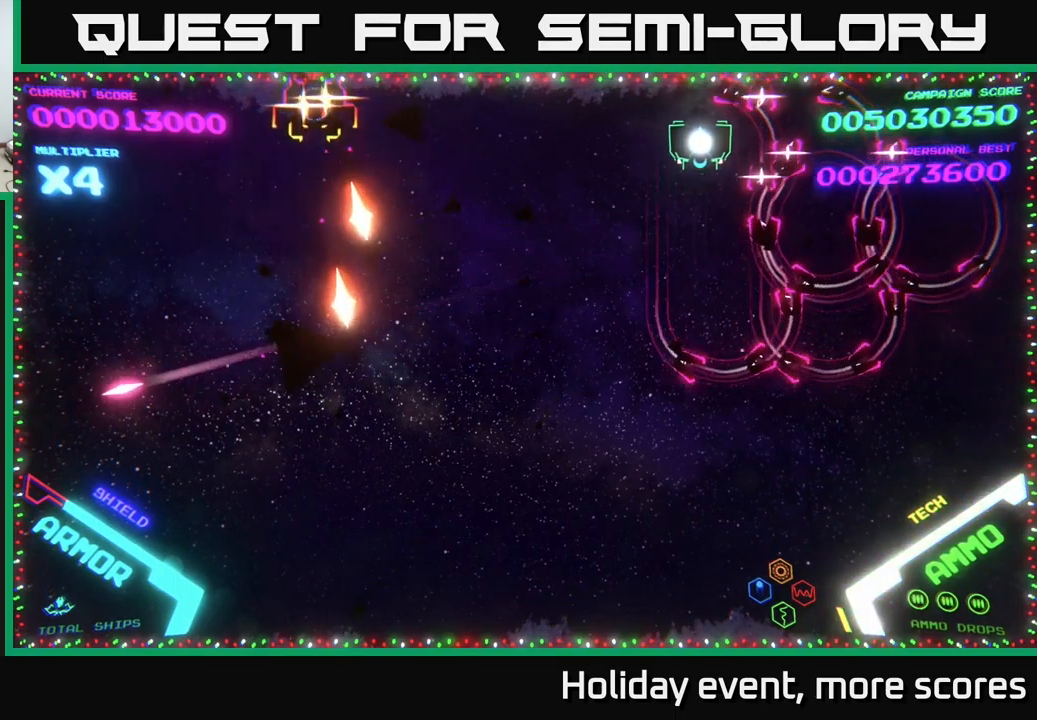
Gameplay with a controller (Xbox layout); each line is a JSON object with the inputs held at the frame after it. "events" lists button and stick changes between this image and that frame as [ms after this image, input, new state], when the widget could be followed in between.
{"buttons": [], "left_stick": "left", "right_stick": "center", "events": [[217, "left_stick", "down-left"], [333, "left_stick", "left"]]}
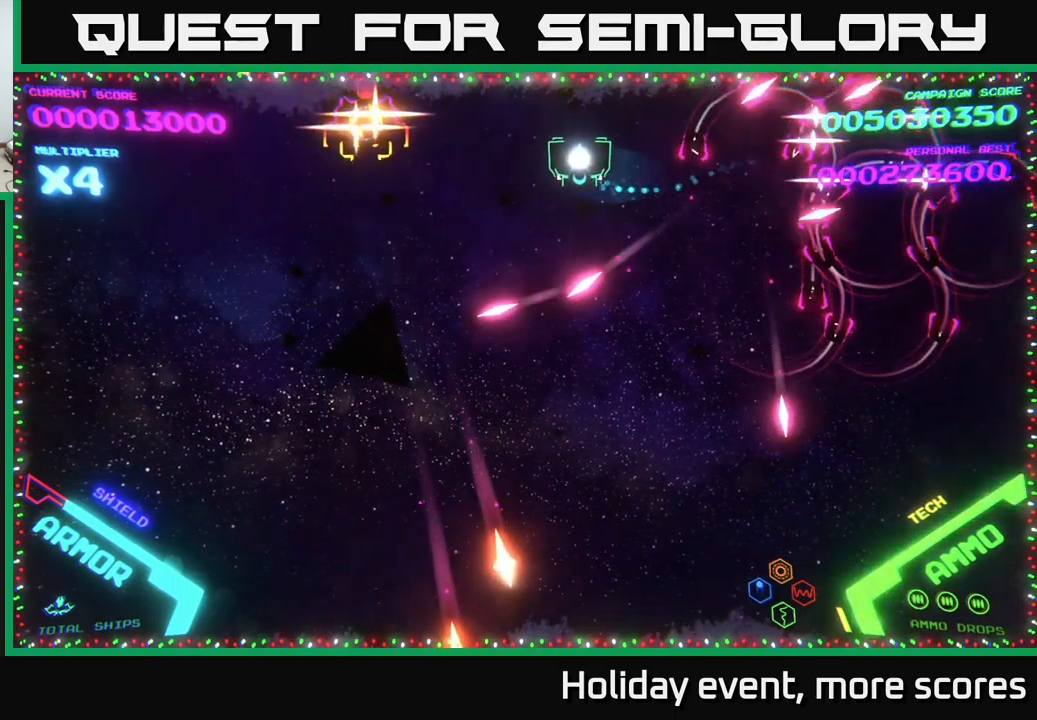
{"buttons": [], "left_stick": "center", "right_stick": "center", "events": [[17, "left_stick", "up-left"], [250, "left_stick", "center"]]}
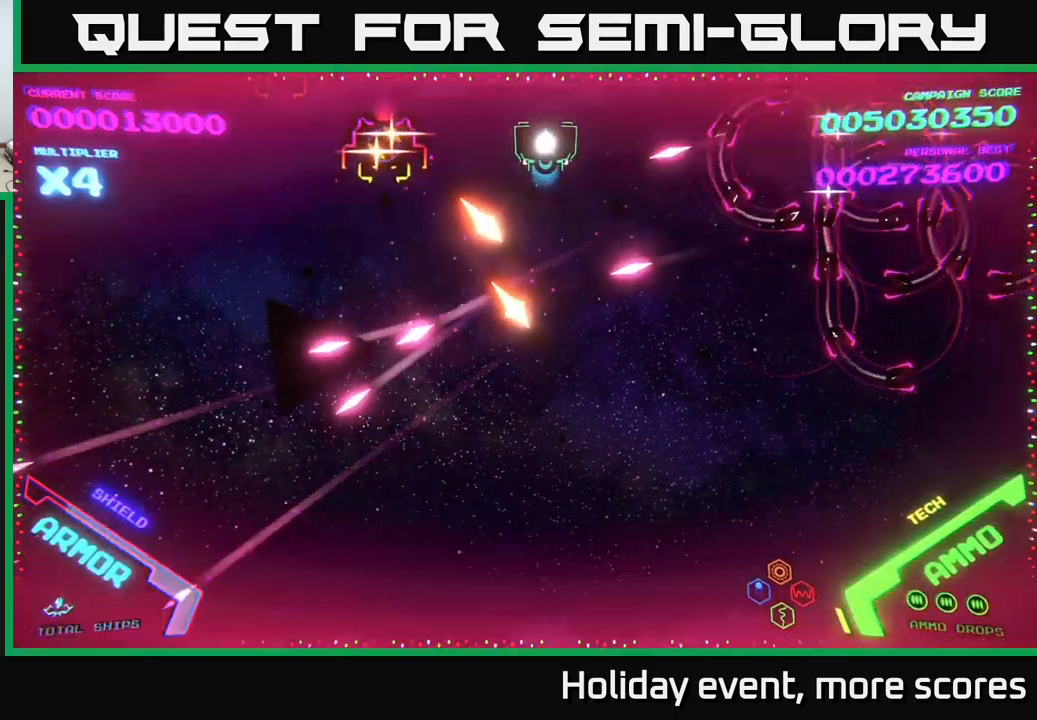
{"buttons": [], "left_stick": "center", "right_stick": "center", "events": [[133, "left_stick", "right"], [350, "left_stick", "center"]]}
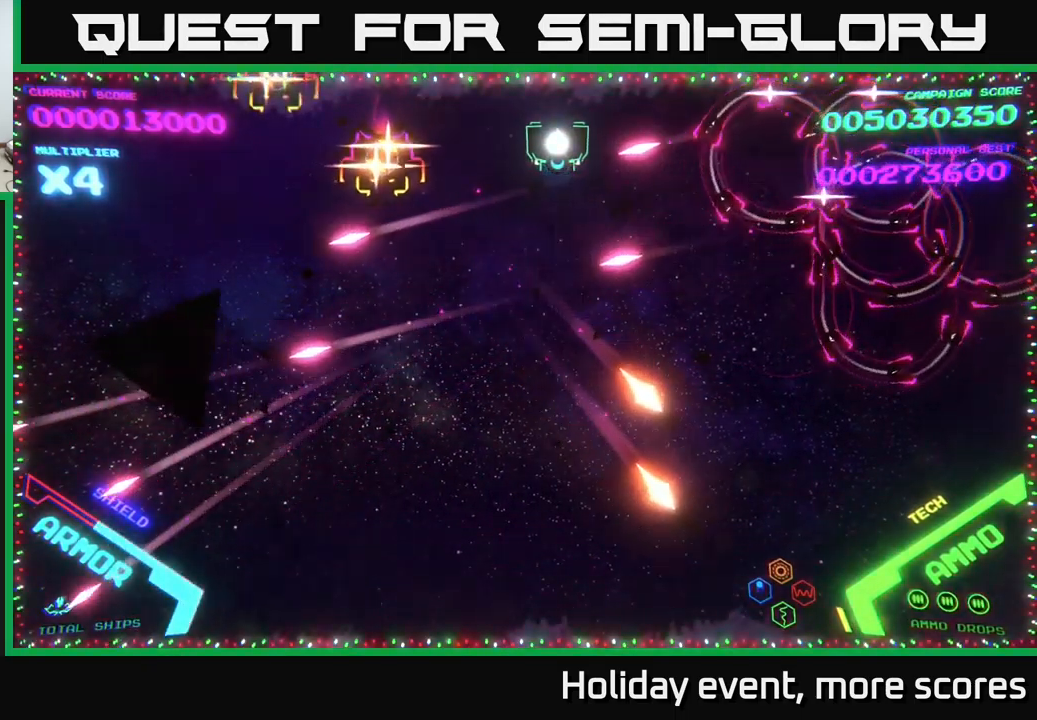
{"buttons": ["B"], "left_stick": "down-right", "right_stick": "center", "events": [[300, "left_stick", "up-right"], [350, "B", "down"], [367, "left_stick", "down-right"]]}
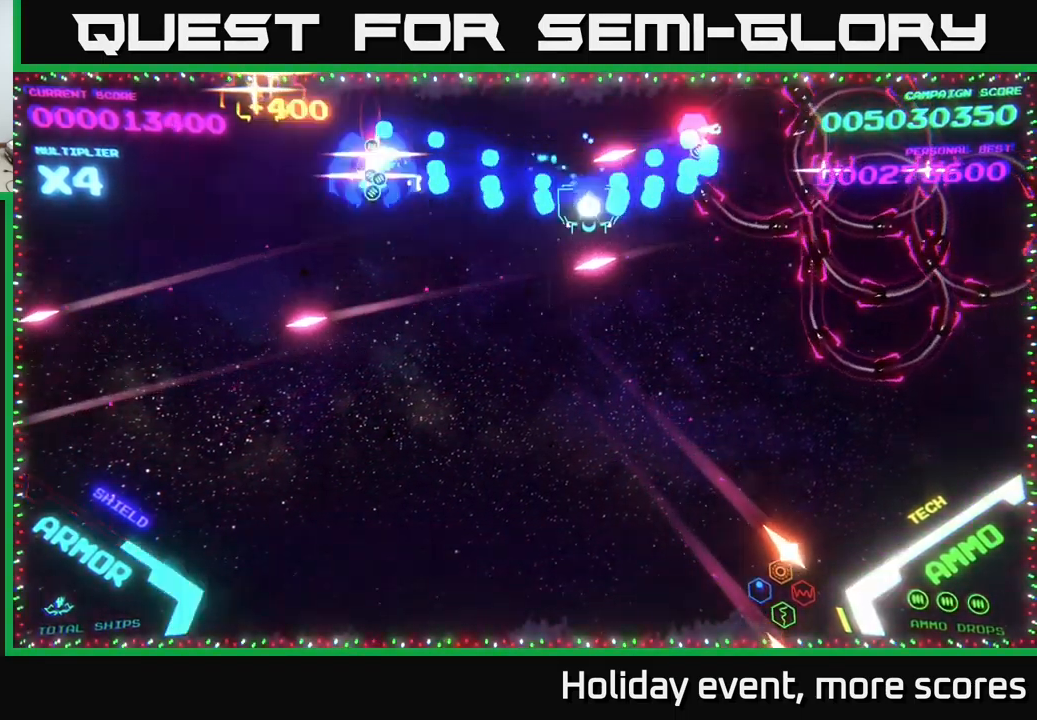
{"buttons": [], "left_stick": "up-right", "right_stick": "center", "events": [[417, "left_stick", "up-right"], [467, "B", "up"]]}
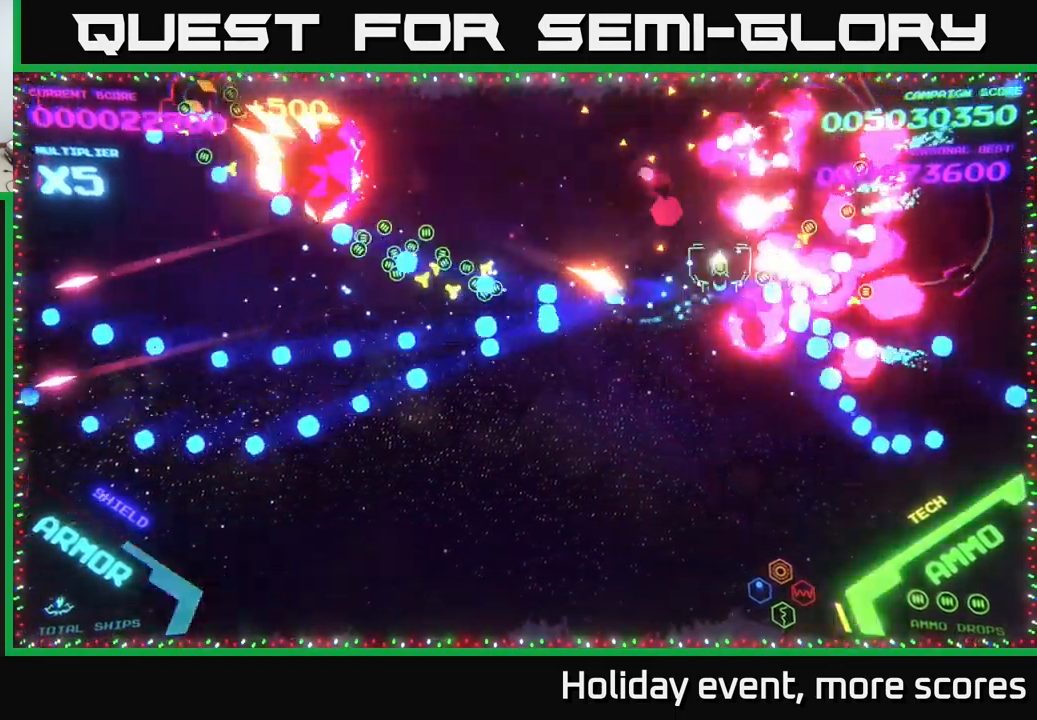
{"buttons": [], "left_stick": "down", "right_stick": "center", "events": [[33, "B", "down"], [300, "B", "up"], [417, "left_stick", "down"]]}
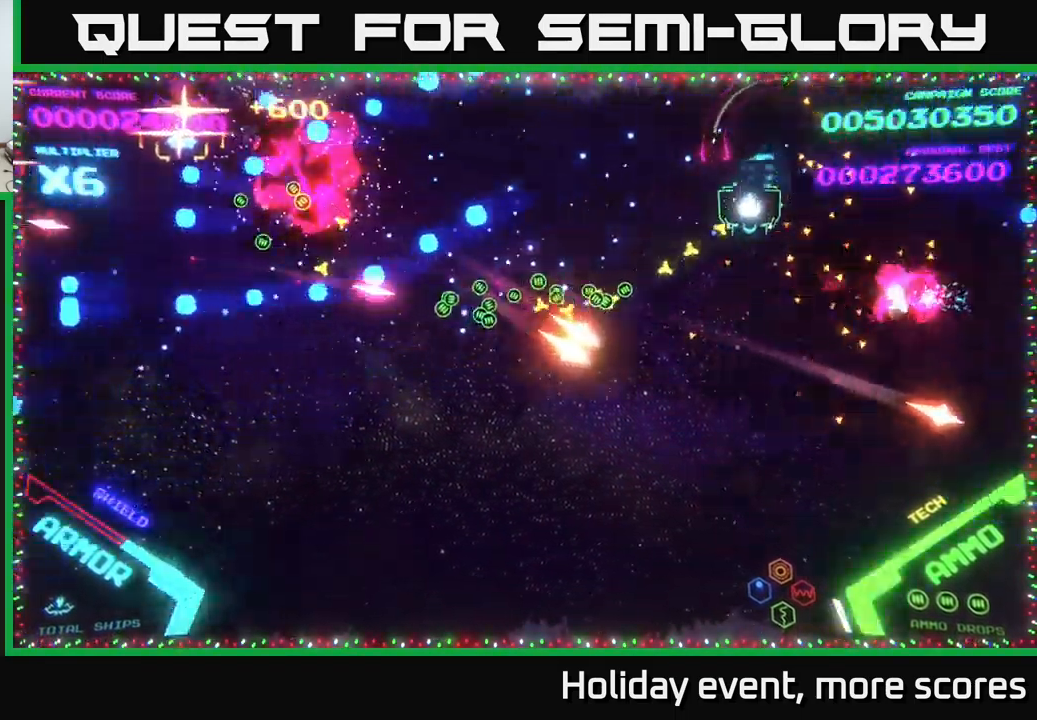
{"buttons": [], "left_stick": "up-left", "right_stick": "center", "events": [[50, "left_stick", "left"], [250, "left_stick", "down"], [400, "left_stick", "up-left"]]}
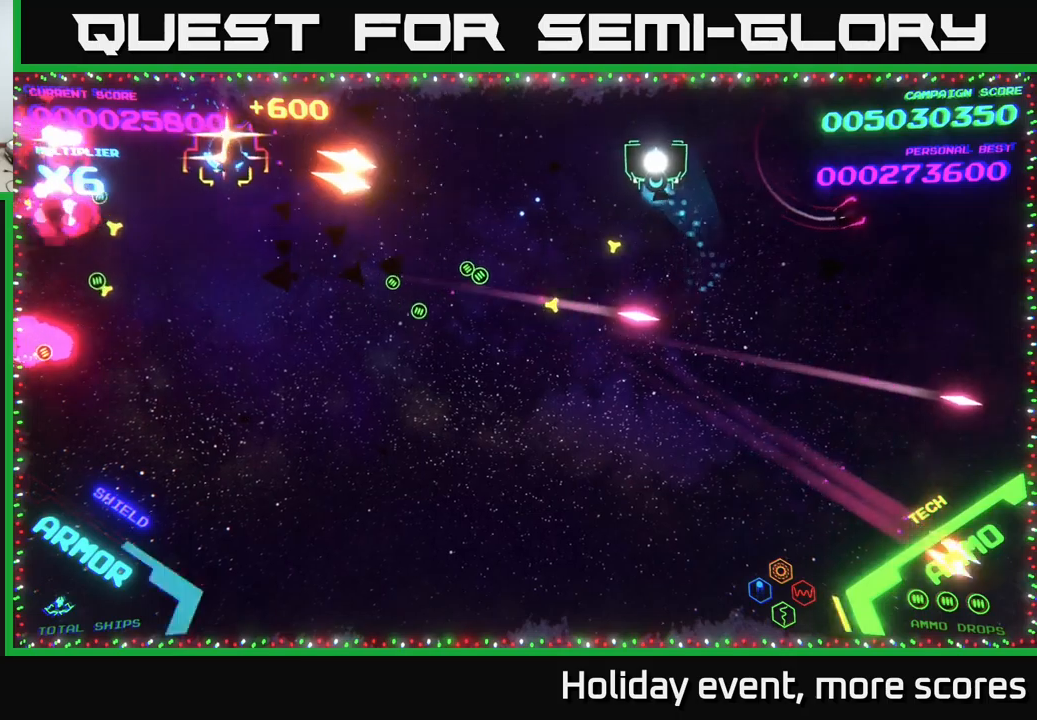
{"buttons": [], "left_stick": "left", "right_stick": "center", "events": [[67, "left_stick", "down-left"], [117, "left_stick", "down"], [333, "left_stick", "down-left"], [450, "left_stick", "left"]]}
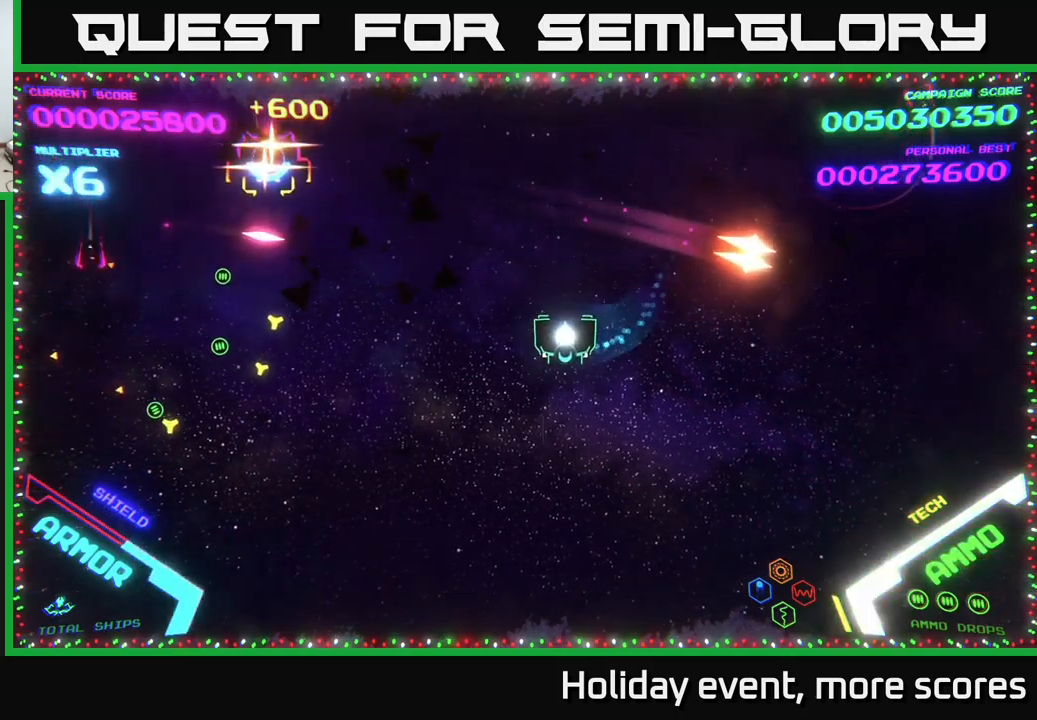
{"buttons": [], "left_stick": "left", "right_stick": "center", "events": [[50, "left_stick", "down-left"], [333, "left_stick", "left"]]}
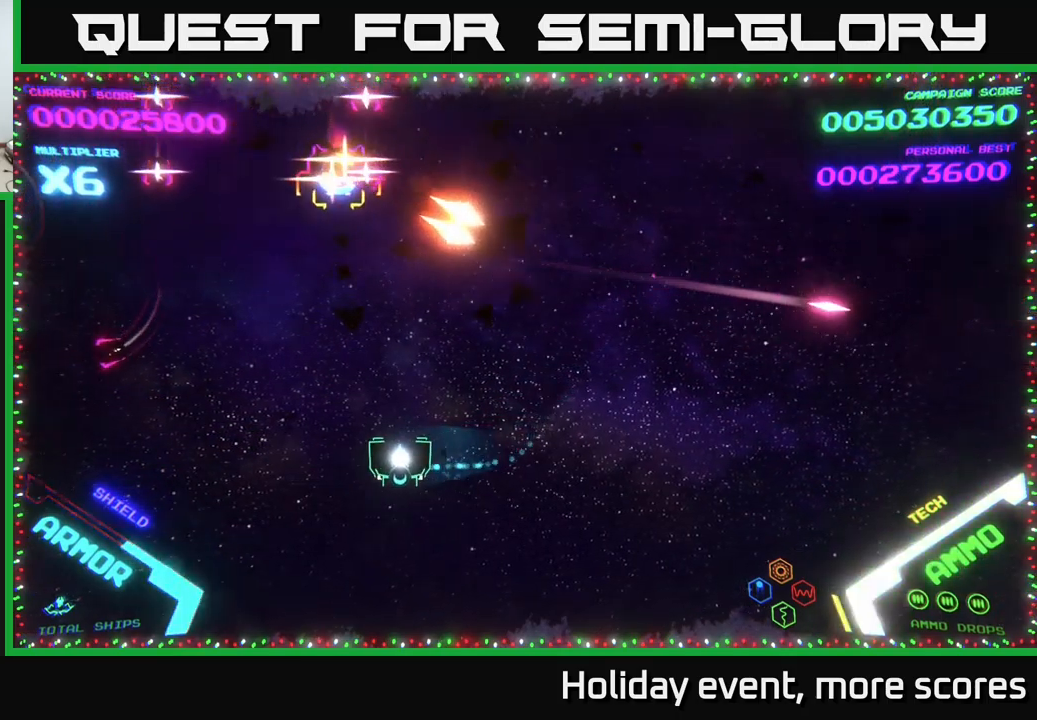
{"buttons": [], "left_stick": "left", "right_stick": "center", "events": [[167, "left_stick", "down-left"], [300, "left_stick", "left"]]}
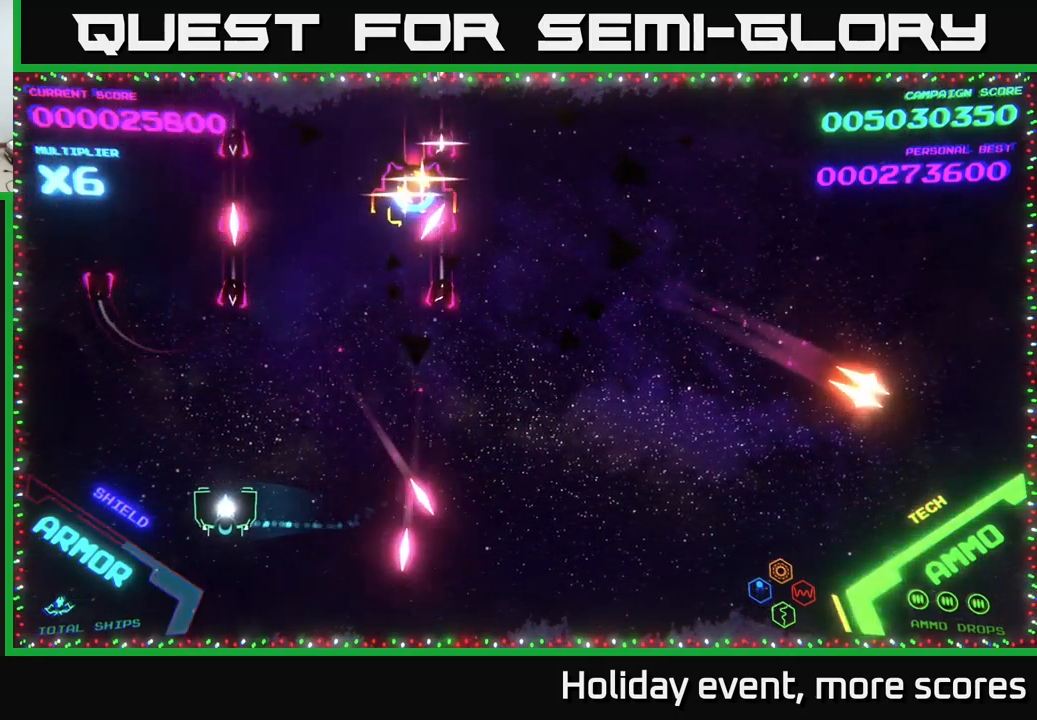
{"buttons": ["A"], "left_stick": "up", "right_stick": "center", "events": [[50, "A", "down"], [117, "left_stick", "up-left"], [267, "A", "up"], [333, "A", "down"], [433, "A", "up"], [467, "A", "down"], [500, "left_stick", "up"]]}
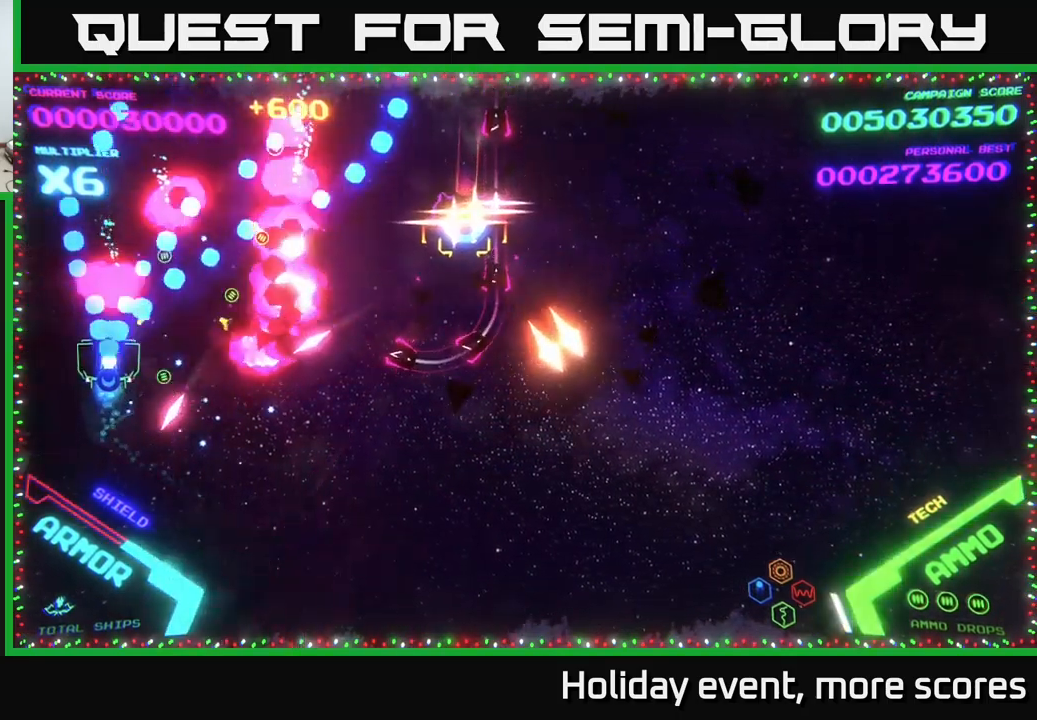
{"buttons": [], "left_stick": "up-right", "right_stick": "center", "events": [[50, "A", "up"], [150, "left_stick", "up-left"], [350, "left_stick", "up-right"]]}
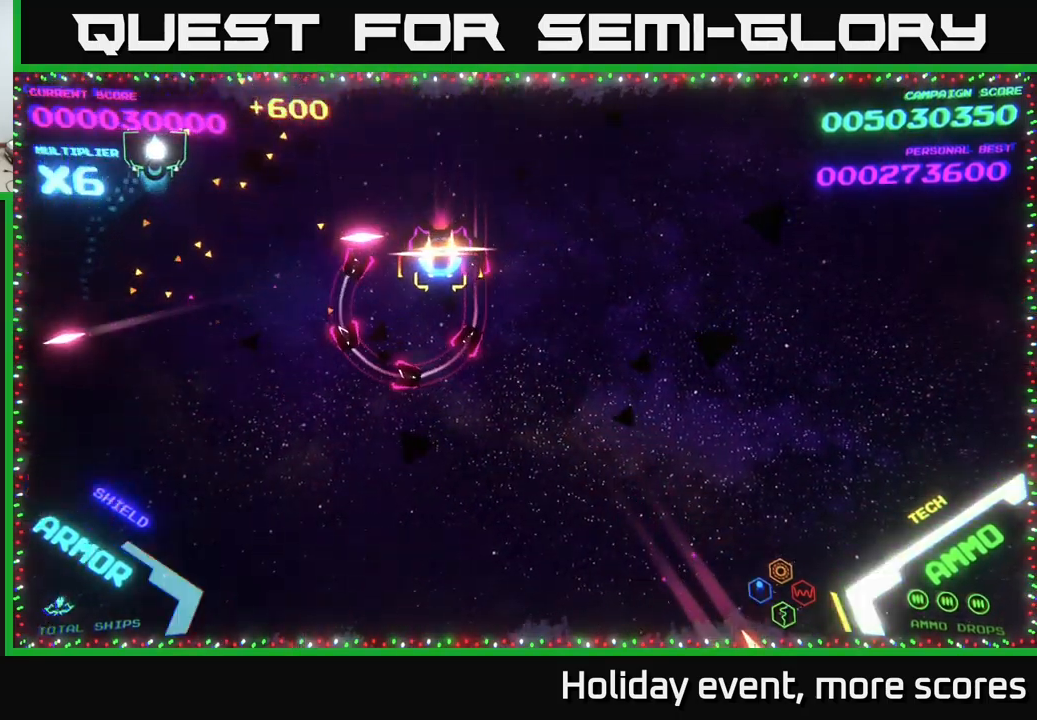
{"buttons": [], "left_stick": "right", "right_stick": "center", "events": [[233, "left_stick", "right"]]}
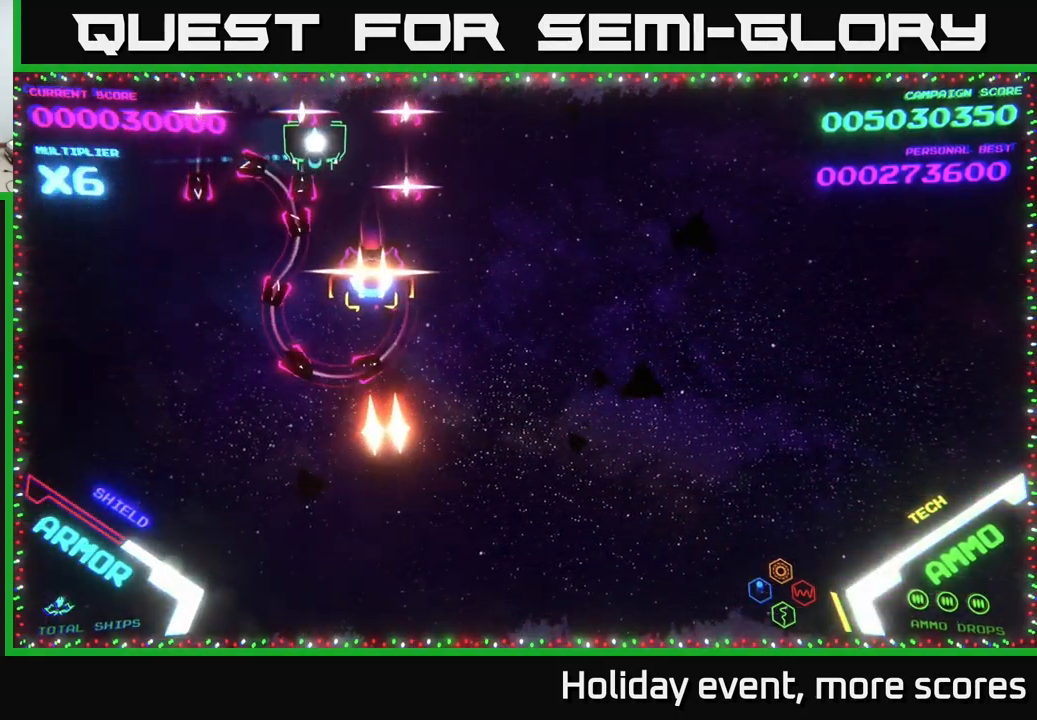
{"buttons": [], "left_stick": "right", "right_stick": "center", "events": []}
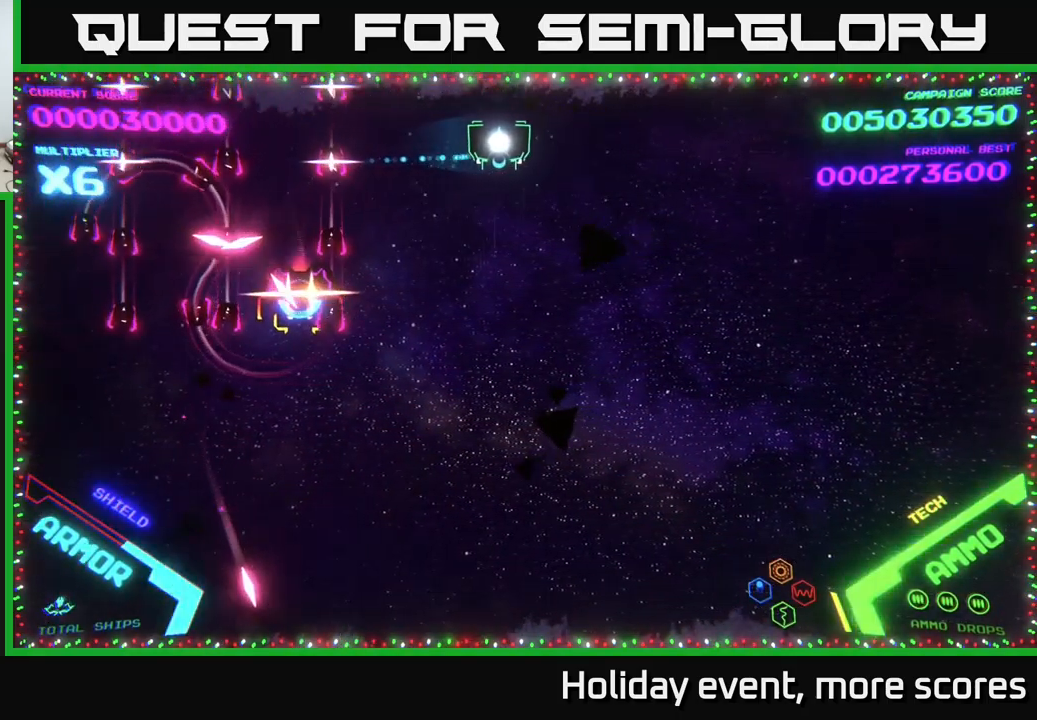
{"buttons": [], "left_stick": "left", "right_stick": "center", "events": [[150, "left_stick", "center"], [300, "left_stick", "left"]]}
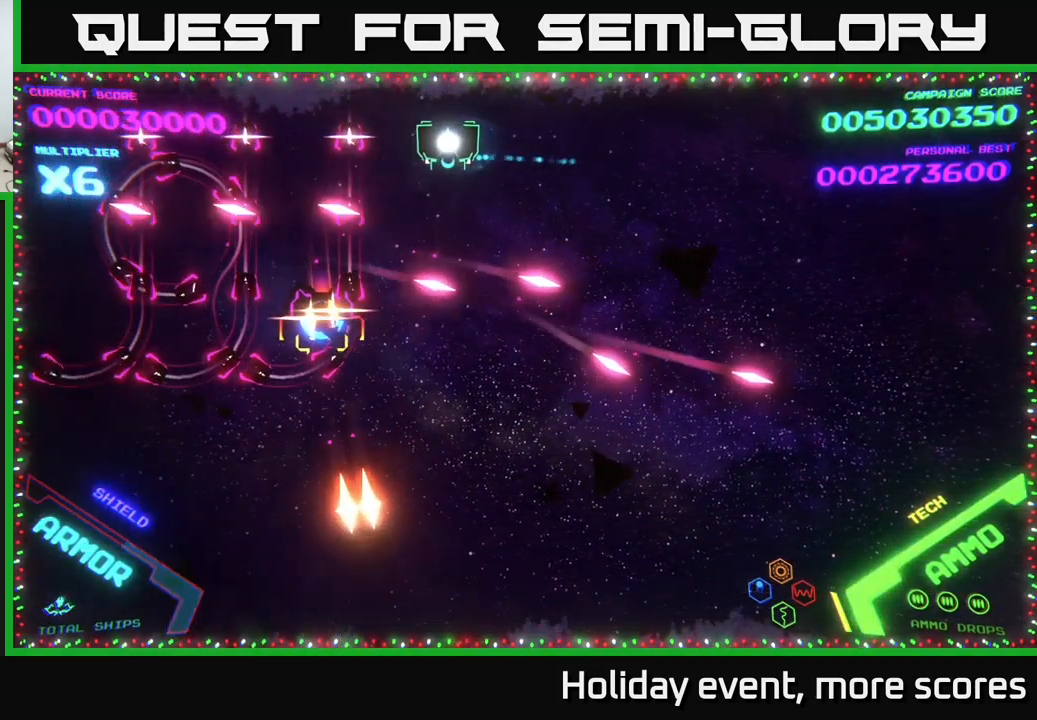
{"buttons": [], "left_stick": "up-left", "right_stick": "center", "events": [[417, "left_stick", "up-left"]]}
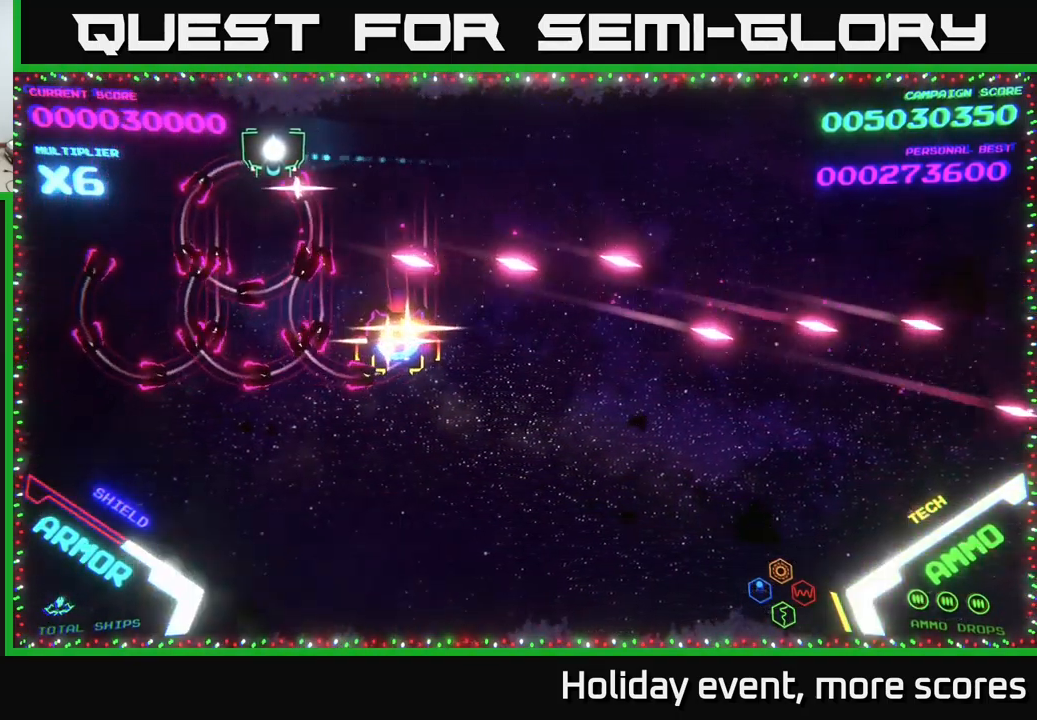
{"buttons": ["B"], "left_stick": "down", "right_stick": "center", "events": [[33, "left_stick", "down-left"], [67, "B", "down"], [267, "left_stick", "down"]]}
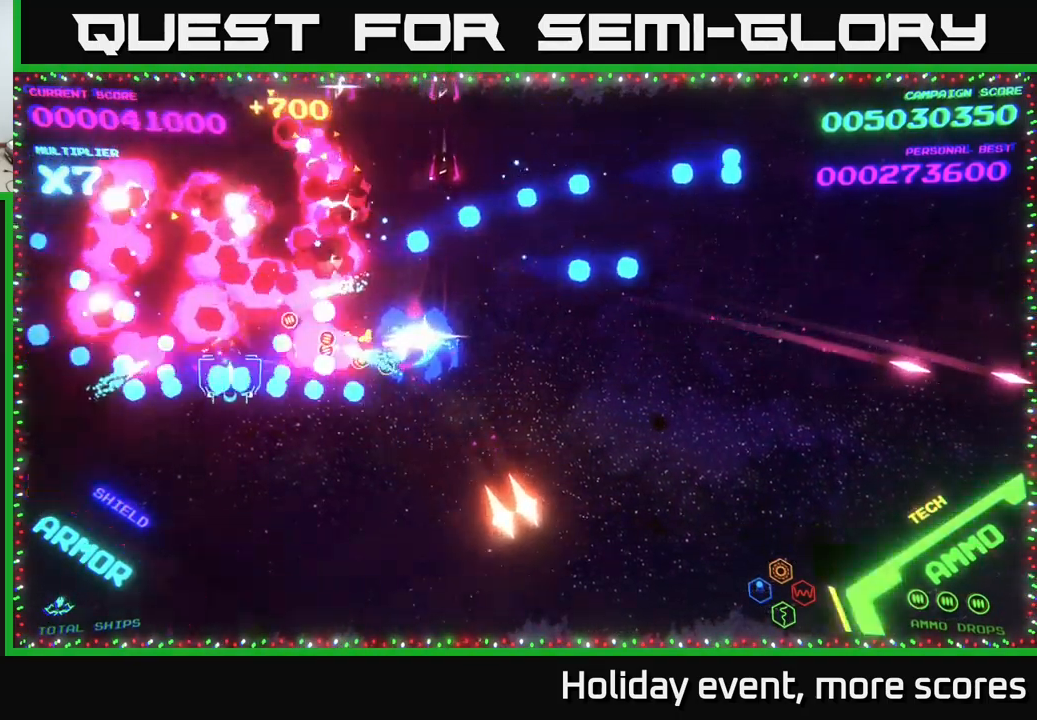
{"buttons": ["B"], "left_stick": "up", "right_stick": "center", "events": [[100, "left_stick", "up-left"], [284, "left_stick", "up"], [350, "B", "up"], [400, "B", "down"]]}
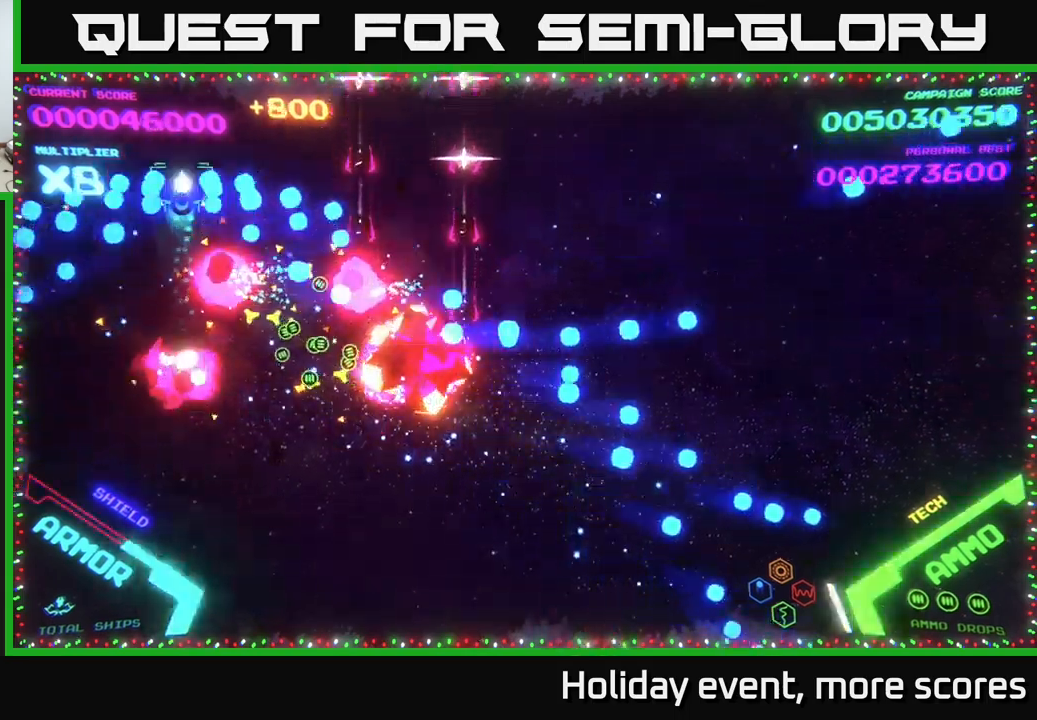
{"buttons": [], "left_stick": "down-right", "right_stick": "center", "events": [[100, "left_stick", "left"], [167, "left_stick", "down"], [217, "B", "up"], [450, "left_stick", "down-right"]]}
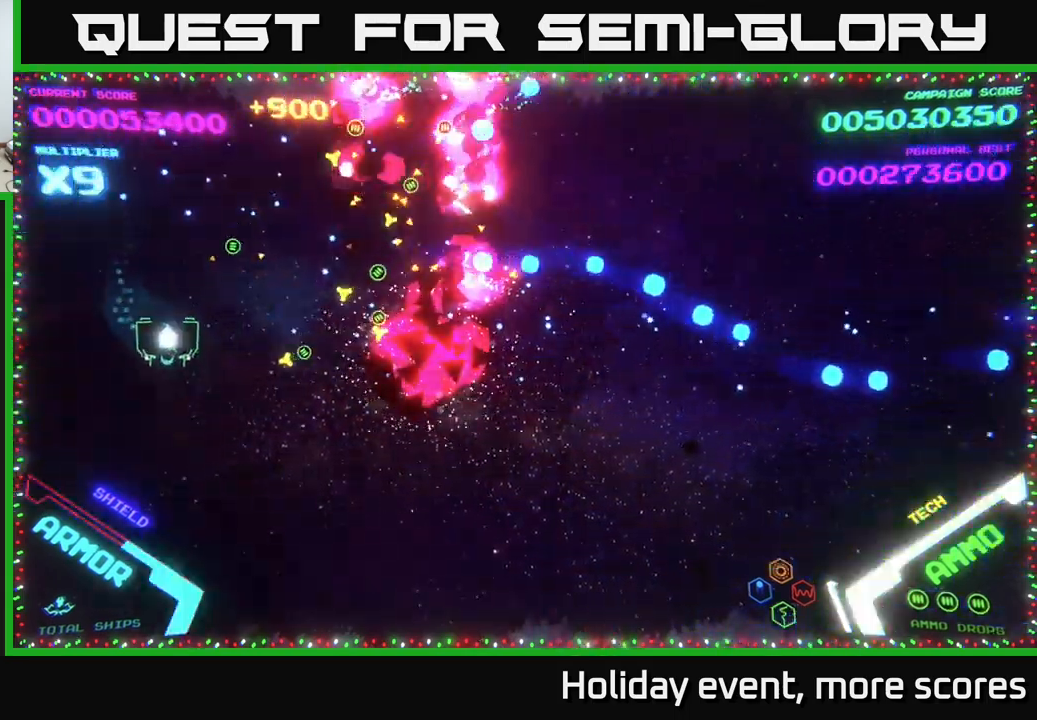
{"buttons": [], "left_stick": "right", "right_stick": "center", "events": [[284, "left_stick", "up-right"], [450, "left_stick", "right"]]}
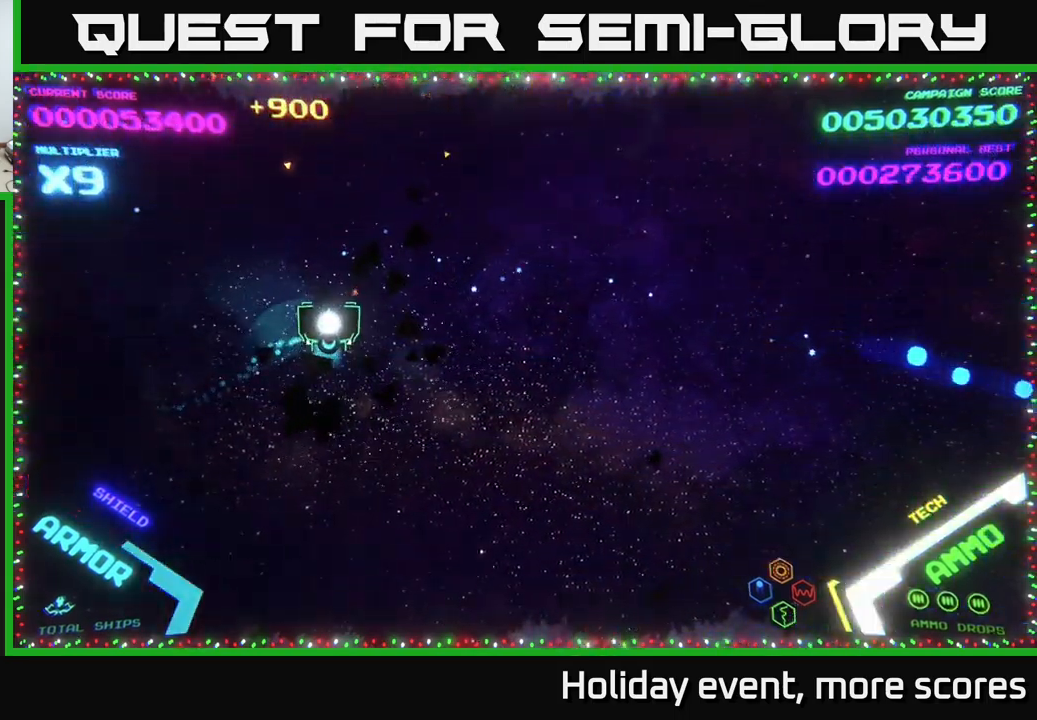
{"buttons": [], "left_stick": "right", "right_stick": "center", "events": [[267, "left_stick", "left"], [417, "left_stick", "up"], [467, "left_stick", "right"]]}
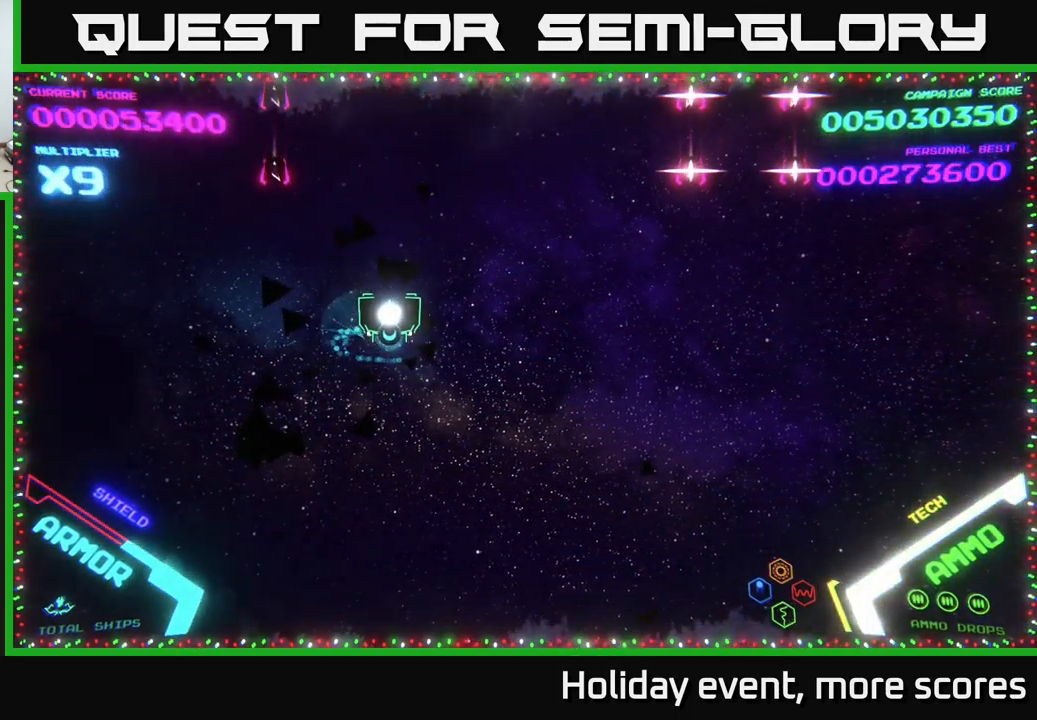
{"buttons": [], "left_stick": "down-right", "right_stick": "center", "events": [[117, "left_stick", "down-right"]]}
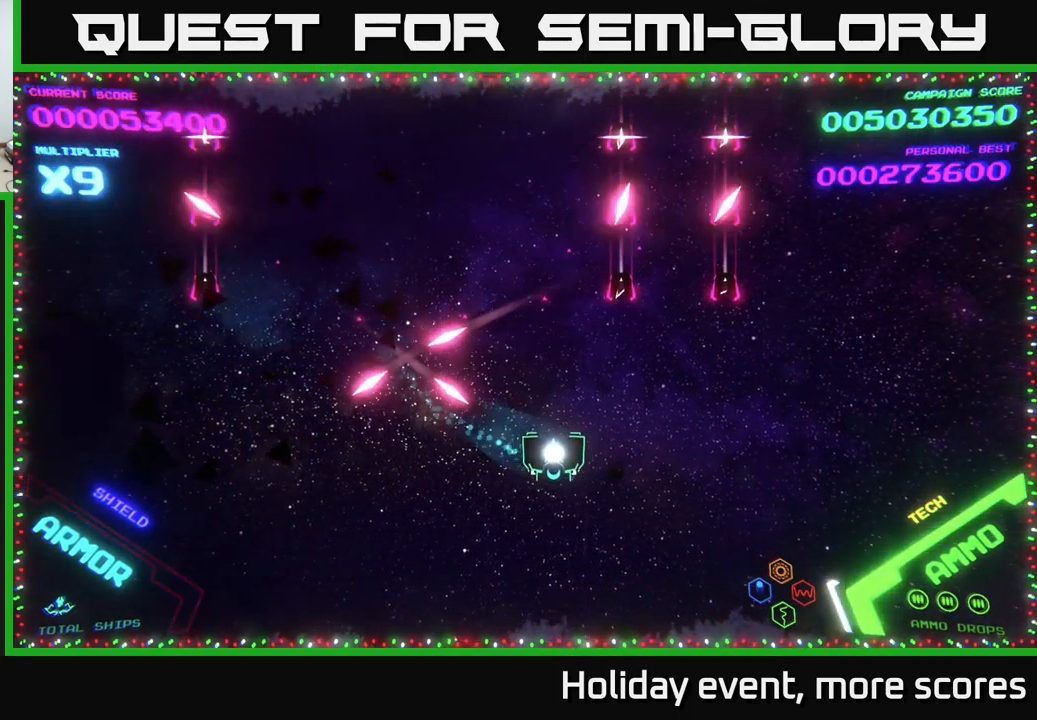
{"buttons": [], "left_stick": "up-right", "right_stick": "center", "events": [[334, "left_stick", "right"], [484, "left_stick", "up-right"]]}
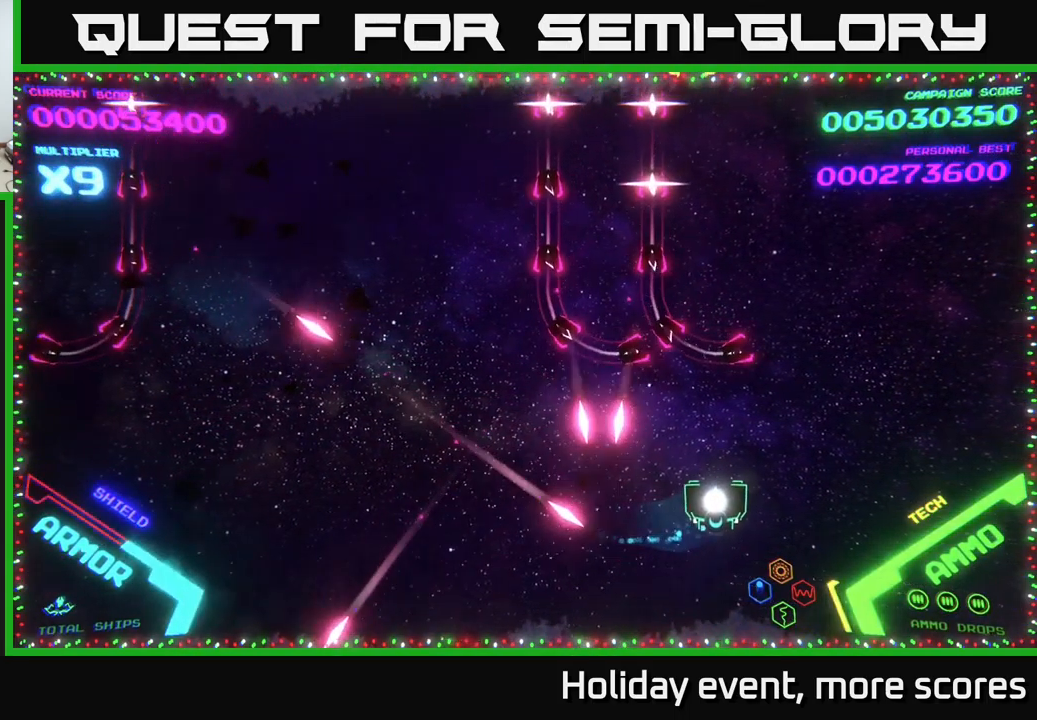
{"buttons": [], "left_stick": "up", "right_stick": "center", "events": [[400, "left_stick", "up"]]}
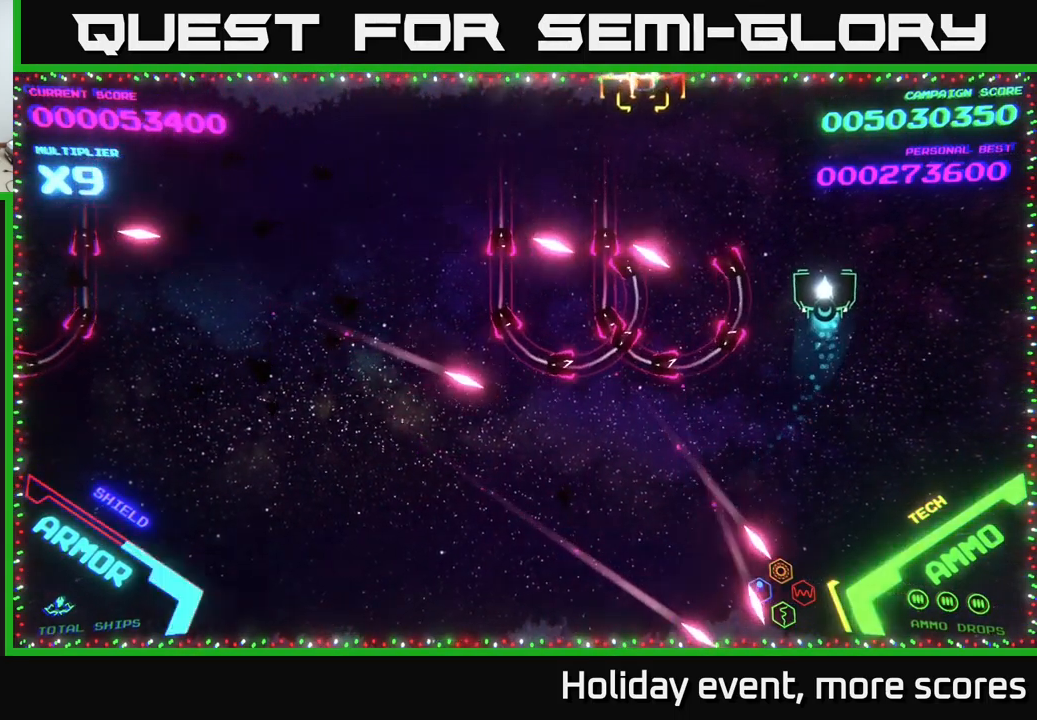
{"buttons": [], "left_stick": "down-left", "right_stick": "center", "events": [[34, "left_stick", "up-left"], [417, "left_stick", "down-left"]]}